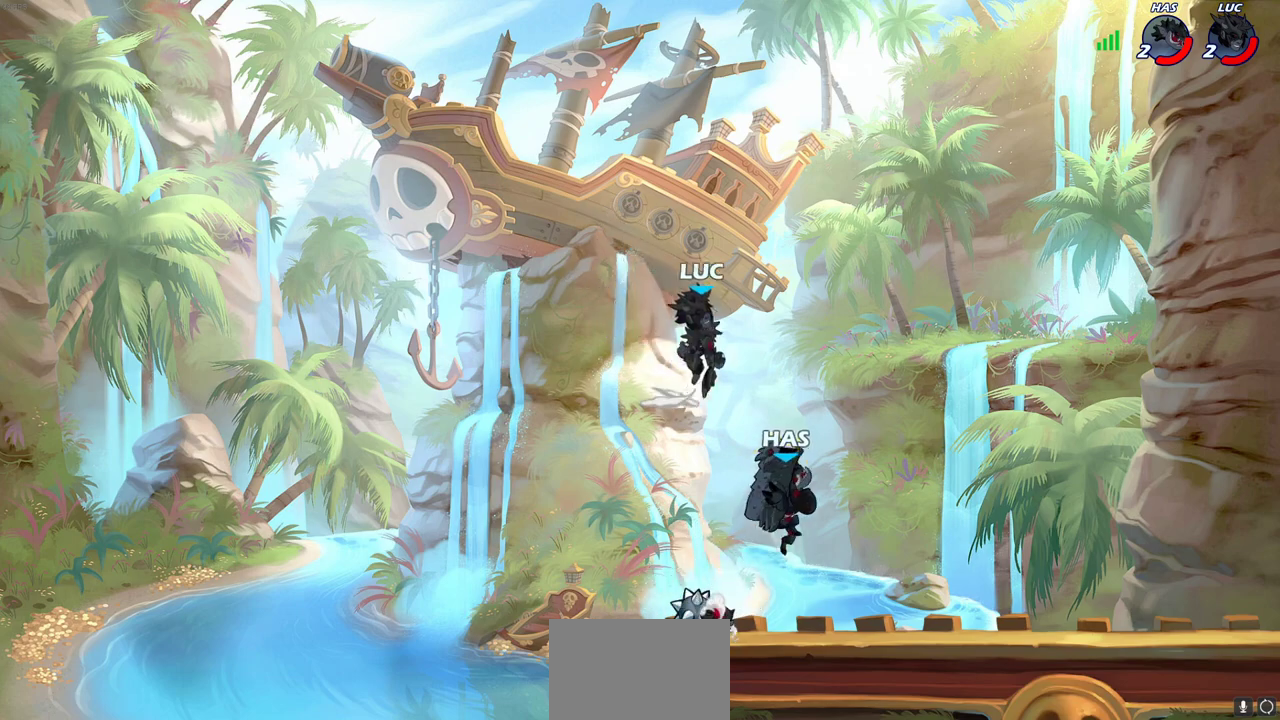
Gameplay with a controller (PlayStation layout); each line is a JSON object with the inputs held at the frame after it (dt_ms = milliseconds from this image to that frame). "events" lists button and stick changes between this image and that frame as [ms after this image, input, new state], when the widget could be followed in between. This document gives stick clicks only as held states, not as events.
{"dt_ms": 500, "buttons": [], "left_stick": "down-left", "right_stick": "center", "events": [[33, "left_stick", "up-right"], [50, "CROSS", "up"], [83, "left_stick", "right"], [217, "left_stick", "down"], [400, "left_stick", "down-left"]]}
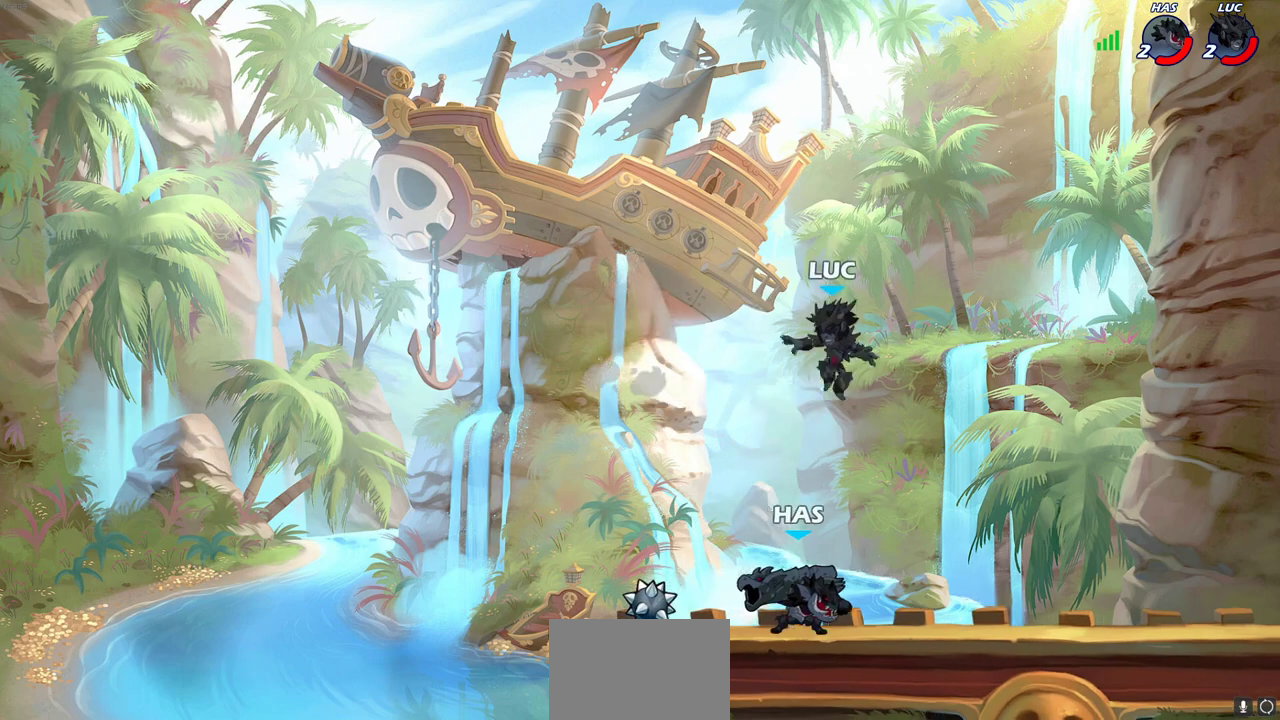
{"dt_ms": 400, "buttons": [], "left_stick": "left", "right_stick": "center", "events": [[17, "SQUARE", "down"], [83, "SQUARE", "up"], [117, "left_stick", "left"]]}
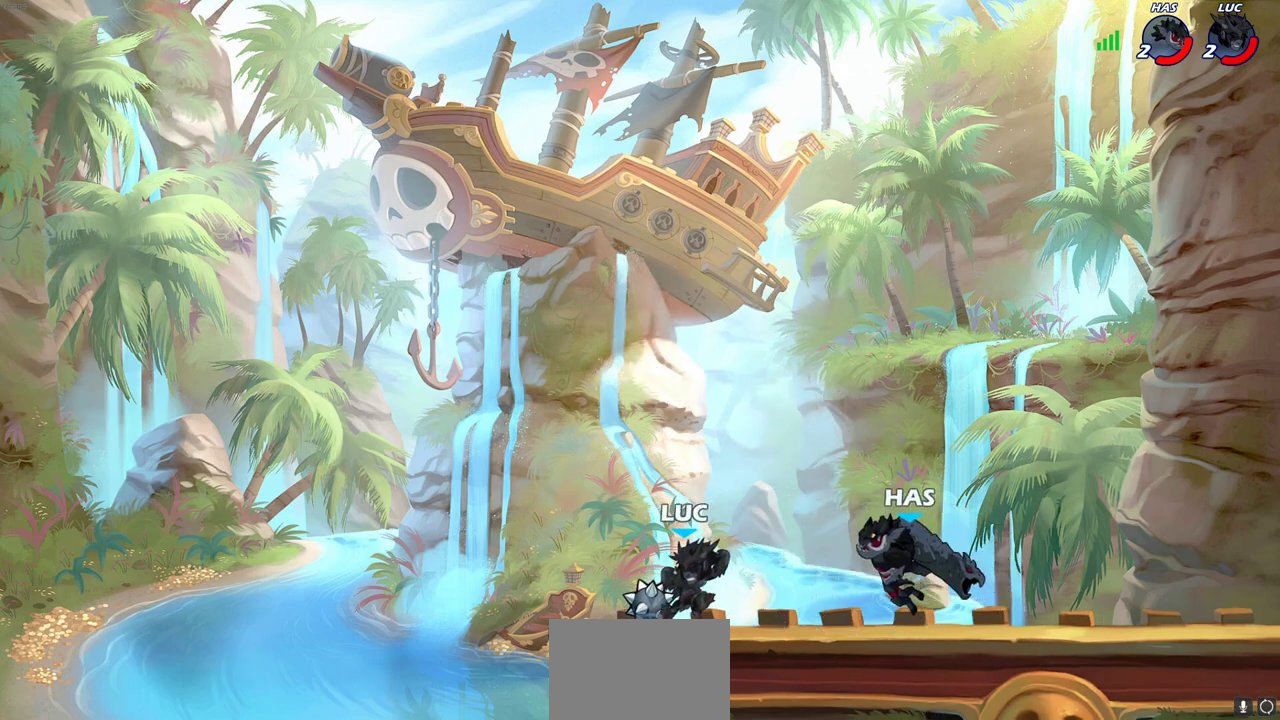
{"dt_ms": 700, "buttons": ["CIRCLE"], "left_stick": "down", "right_stick": "center", "events": [[300, "CROSS", "down"], [300, "R1", "down"], [400, "R1", "up"], [417, "CROSS", "up"], [433, "left_stick", "up-right"], [517, "CROSS", "down"], [617, "CIRCLE", "down"], [650, "CROSS", "up"], [700, "left_stick", "down"]]}
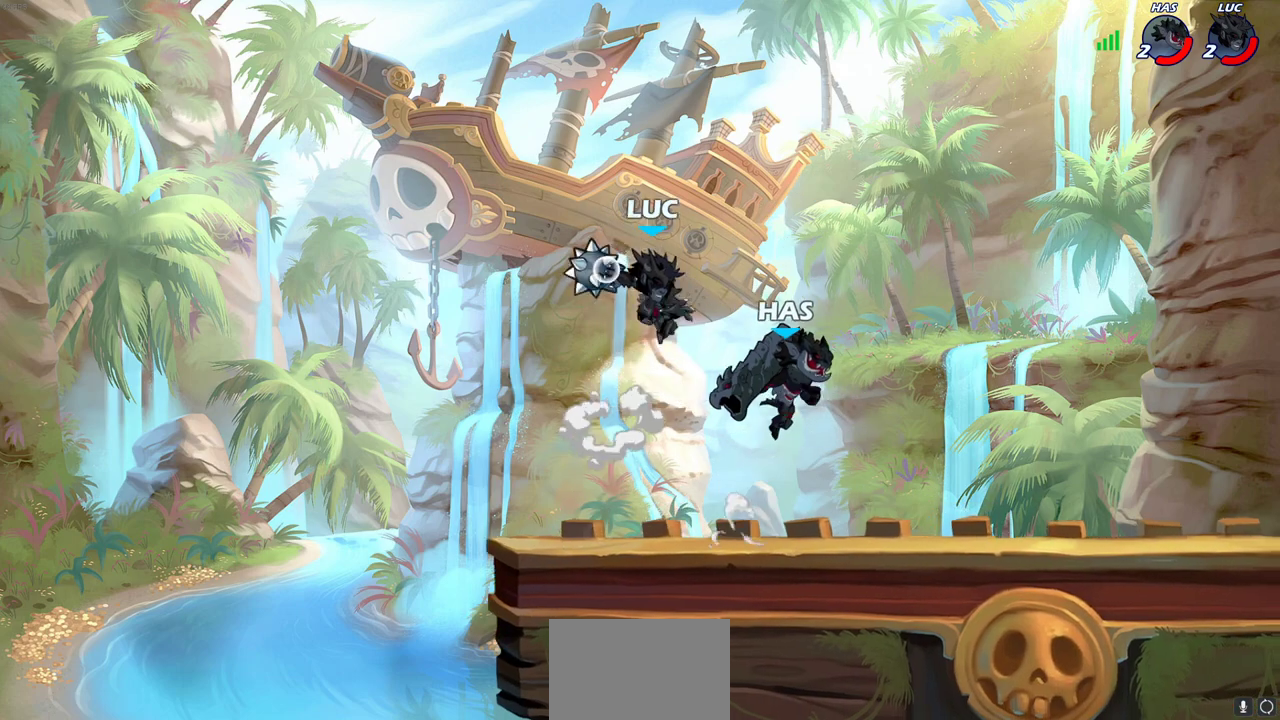
{"dt_ms": 600, "buttons": [], "left_stick": "left", "right_stick": "center", "events": [[183, "CIRCLE", "up"], [183, "left_stick", "up-left"], [233, "left_stick", "down-right"], [300, "left_stick", "center"], [583, "left_stick", "left"]]}
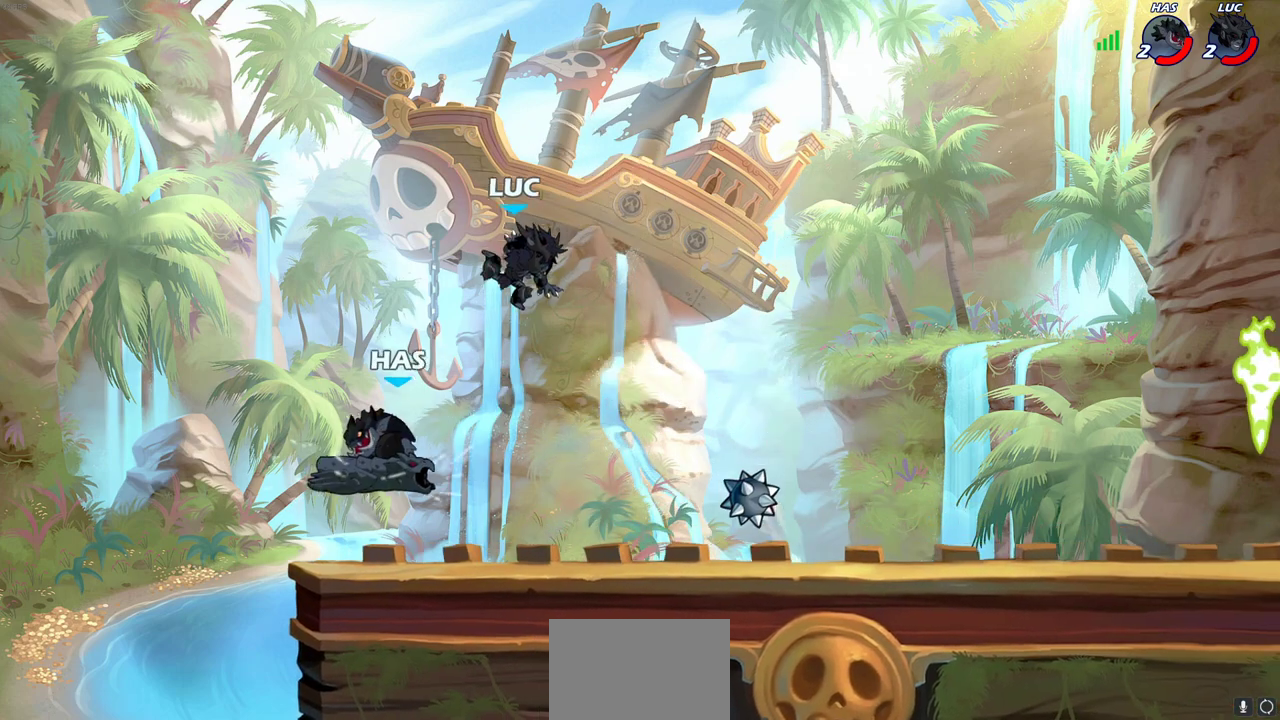
{"dt_ms": 300, "buttons": [], "left_stick": "center", "right_stick": "center", "events": [[167, "SQUARE", "down"], [200, "left_stick", "center"], [267, "SQUARE", "up"]]}
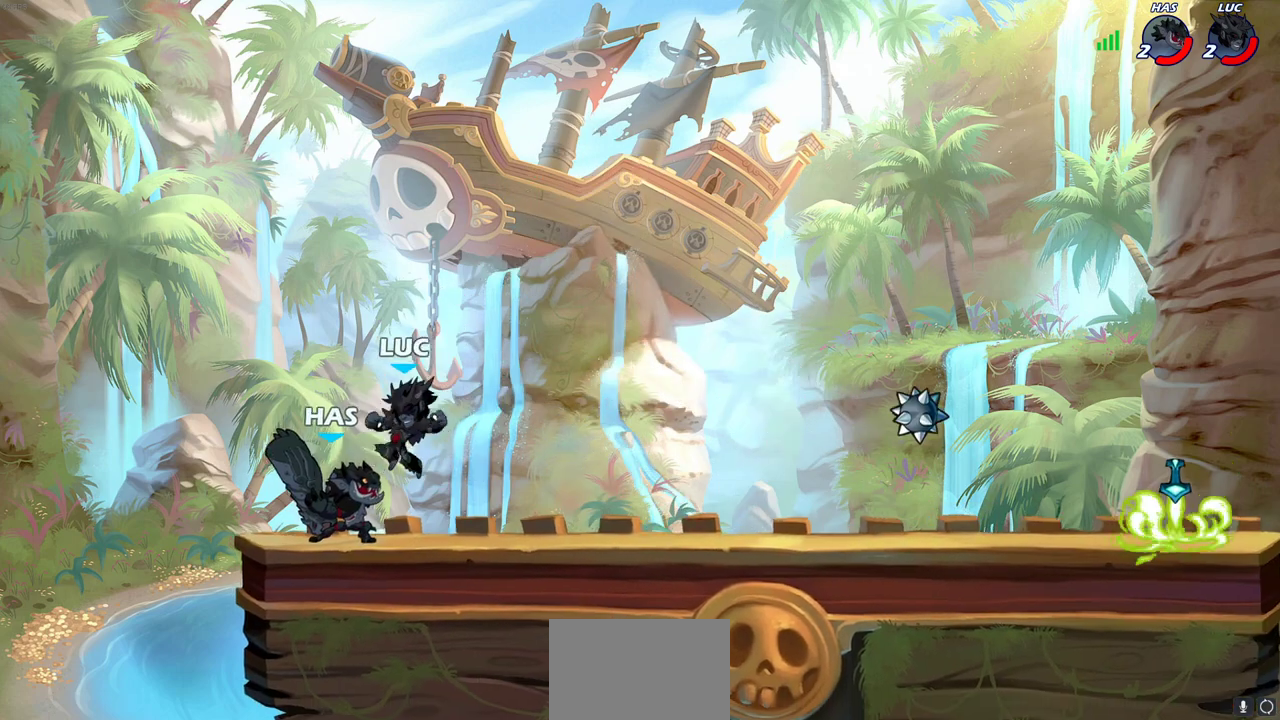
{"dt_ms": 500, "buttons": [], "left_stick": "right", "right_stick": "center", "events": [[483, "left_stick", "right"]]}